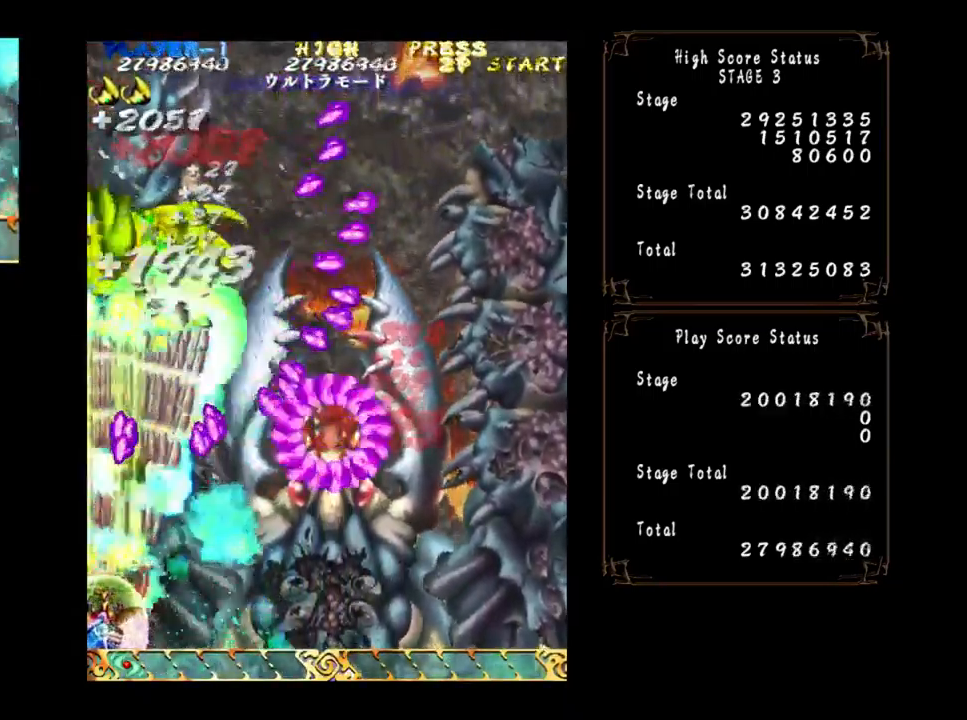
Gameplay with a controller (arcade stick); each line is a JSON object with the inputs held at the frame after it. "events" lists button and stick changes between this image and that frame as [ms after this image, input, new state], when the widget could be followed in between. Not read: L3 R3 other_buttons.
{"buttons": [], "left_stick": "center", "events": [[266, "left_stick", "right"], [333, "left_stick", "center"]]}
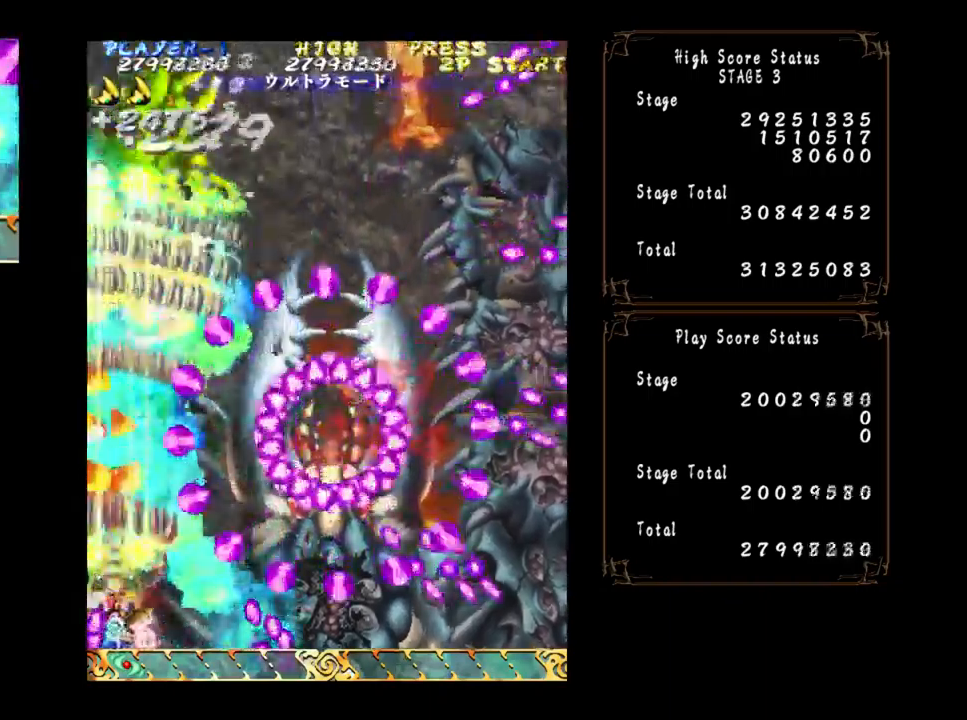
{"buttons": [], "left_stick": "center", "events": []}
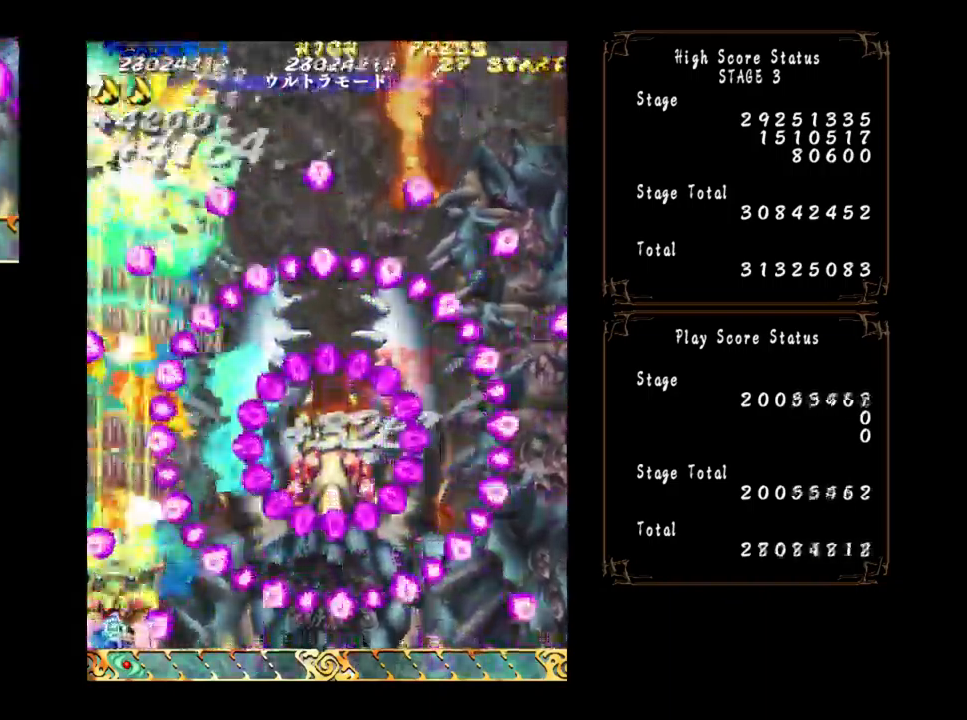
{"buttons": [], "left_stick": "center", "events": [[134, "left_stick", "down-right"], [200, "left_stick", "center"], [284, "left_stick", "right"], [334, "left_stick", "center"]]}
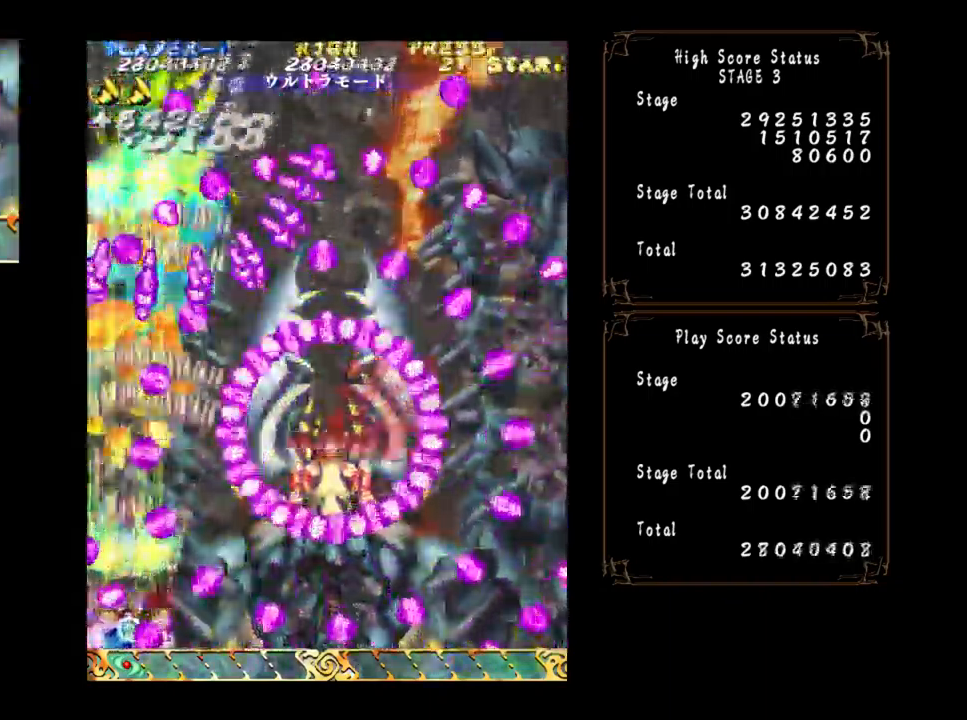
{"buttons": [], "left_stick": "center", "events": [[384, "left_stick", "down-right"], [450, "left_stick", "center"]]}
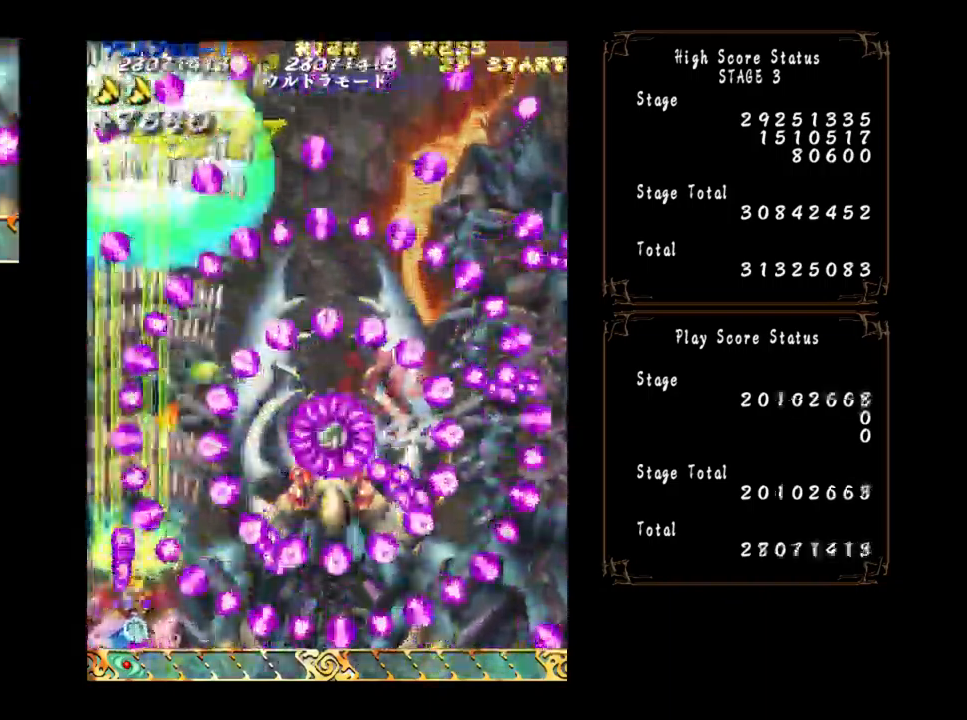
{"buttons": [], "left_stick": "left", "events": [[134, "left_stick", "right"], [284, "left_stick", "up"], [334, "left_stick", "left"]]}
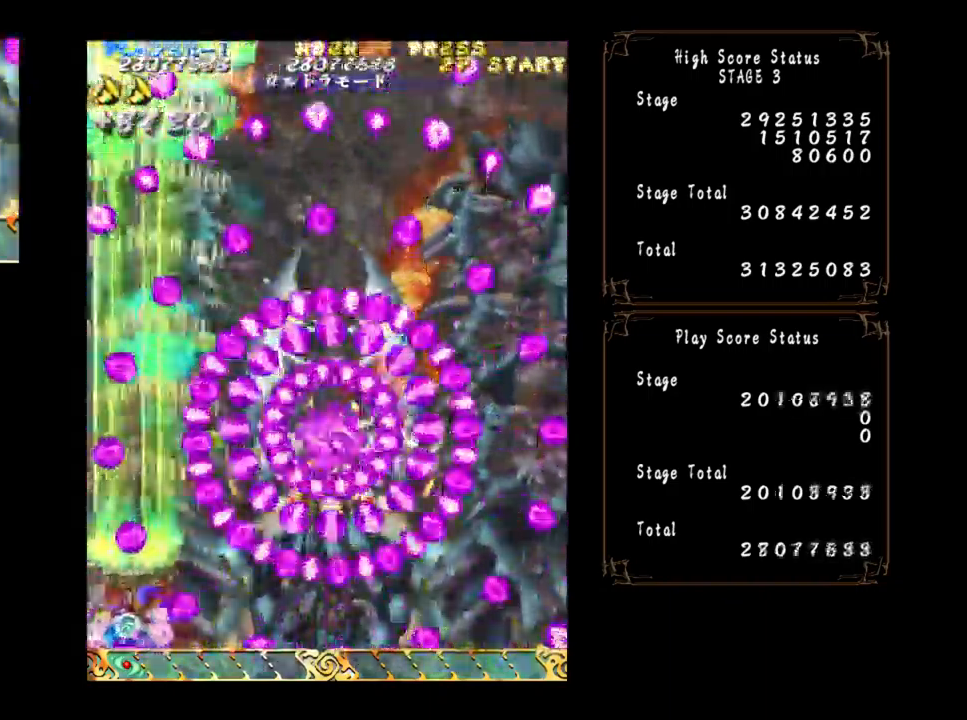
{"buttons": [], "left_stick": "center", "events": [[84, "left_stick", "center"], [167, "left_stick", "right"], [317, "left_stick", "center"]]}
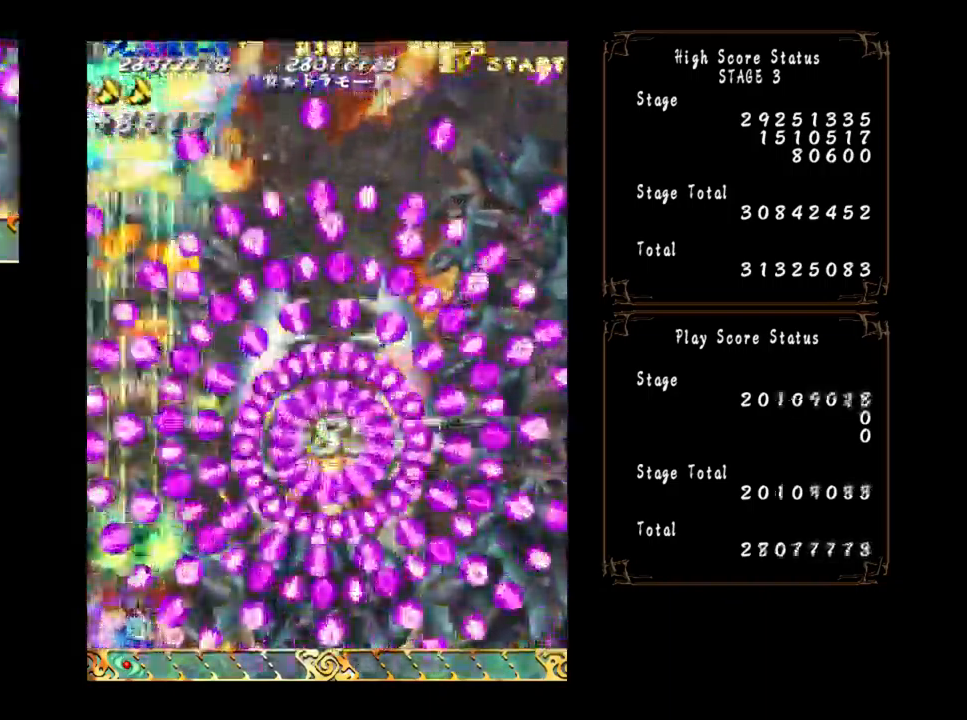
{"buttons": [], "left_stick": "down-right", "events": [[84, "left_stick", "up-left"], [200, "left_stick", "up-right"], [250, "left_stick", "center"], [300, "left_stick", "left"], [367, "left_stick", "up-left"], [500, "left_stick", "down-right"]]}
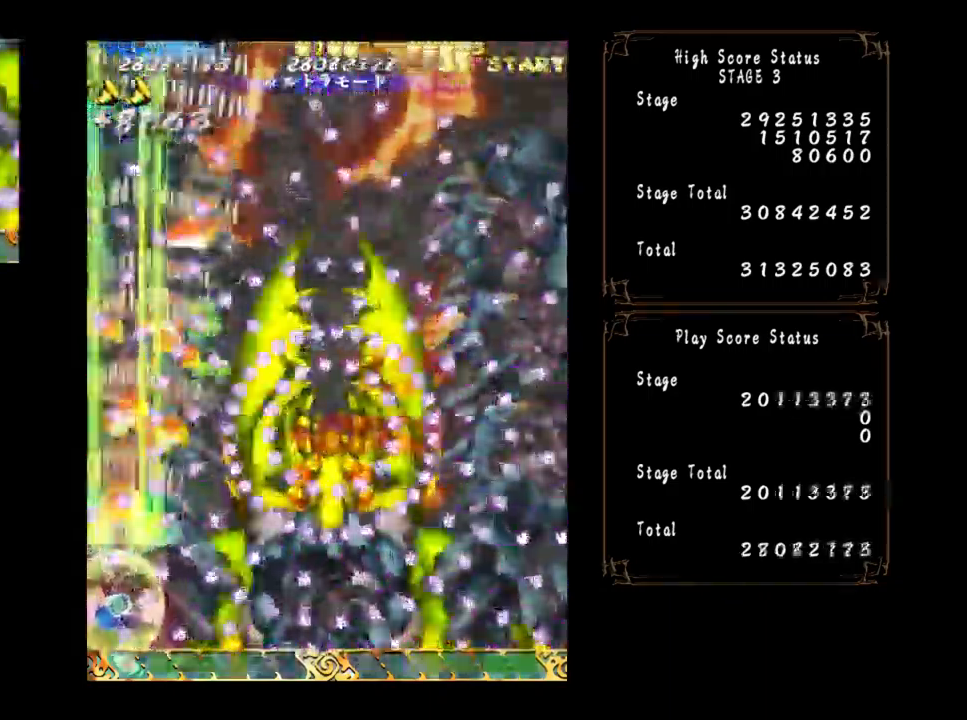
{"buttons": [], "left_stick": "right", "events": [[50, "left_stick", "right"]]}
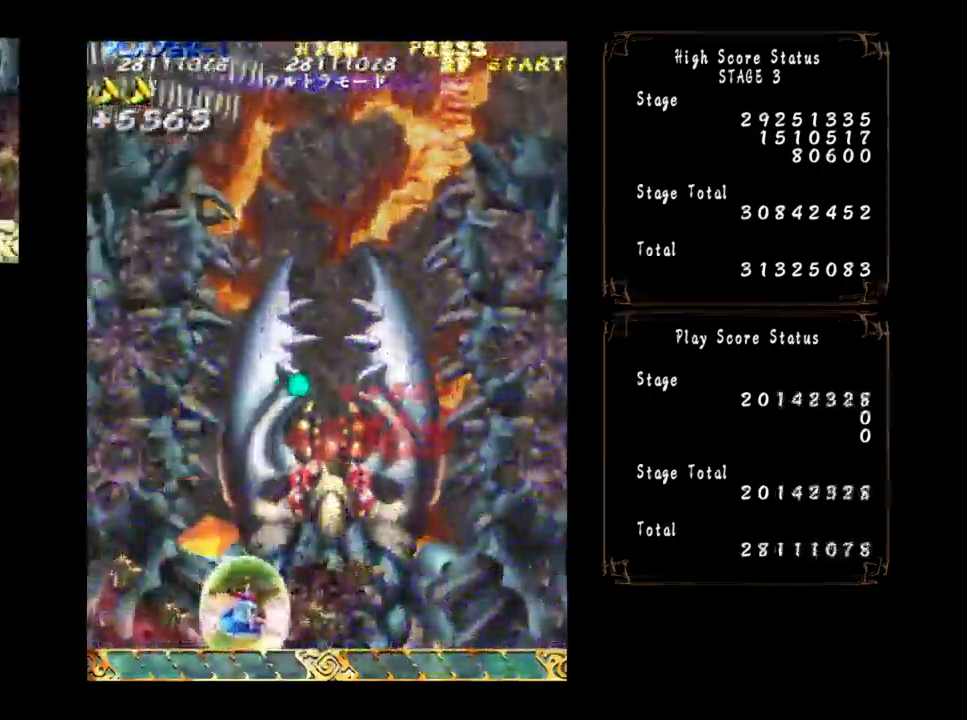
{"buttons": [], "left_stick": "center", "events": [[250, "left_stick", "center"]]}
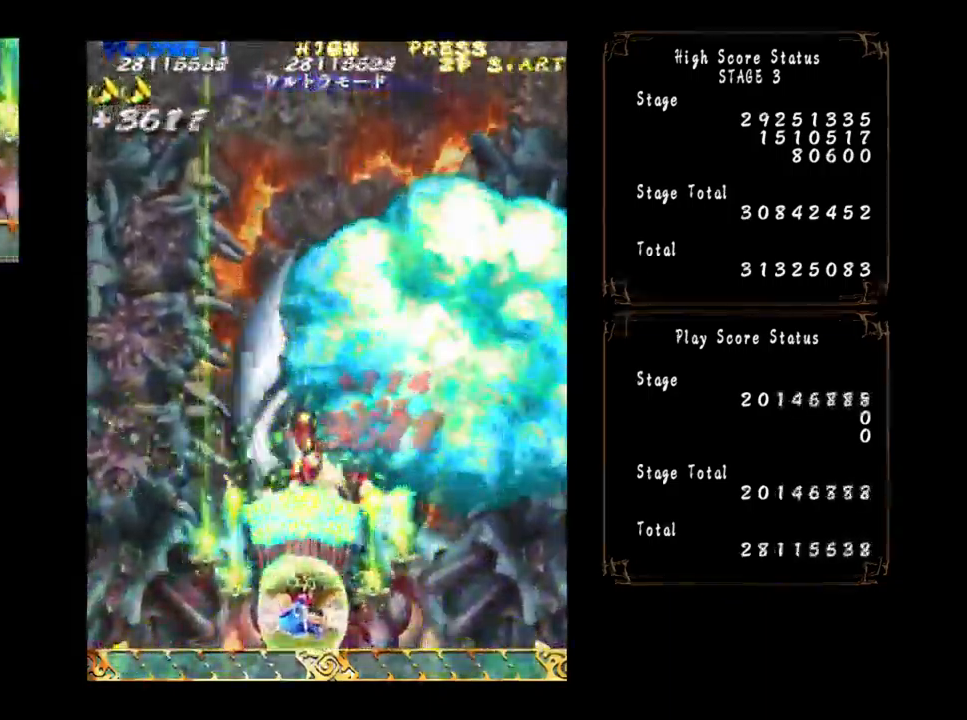
{"buttons": [], "left_stick": "center", "events": []}
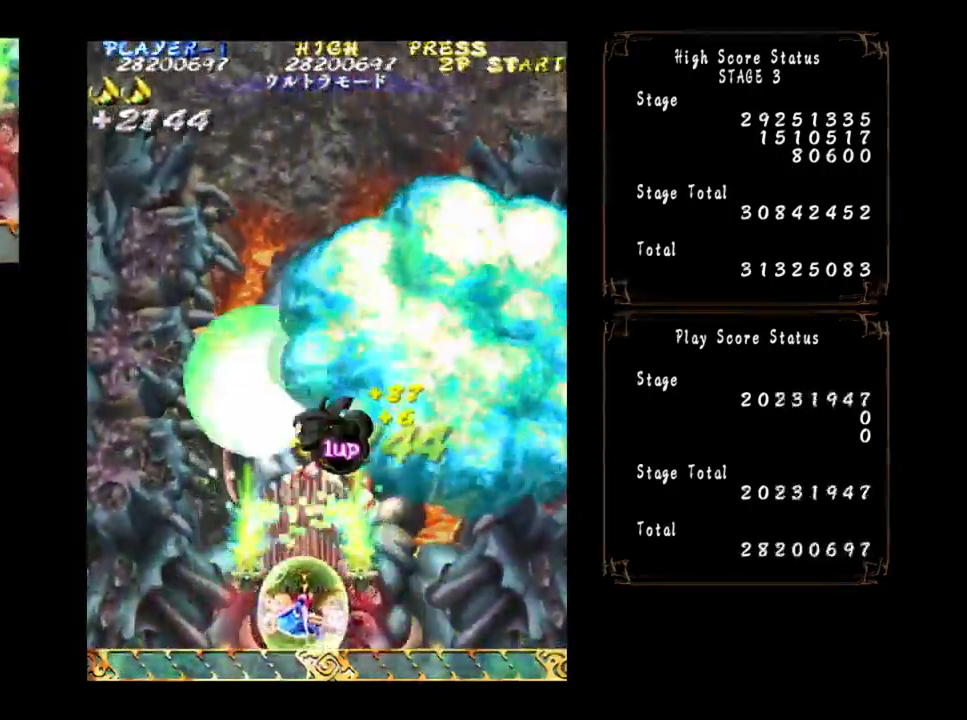
{"buttons": [], "left_stick": "up", "events": [[301, "left_stick", "right"], [401, "left_stick", "up"]]}
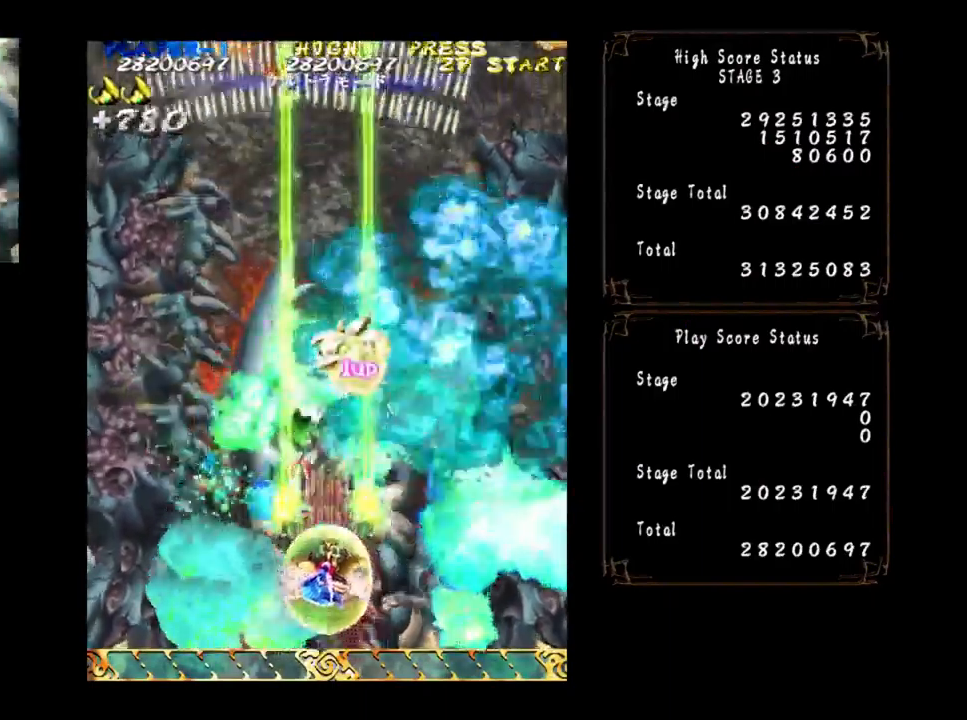
{"buttons": [], "left_stick": "up", "events": [[233, "left_stick", "up-right"], [500, "left_stick", "up"]]}
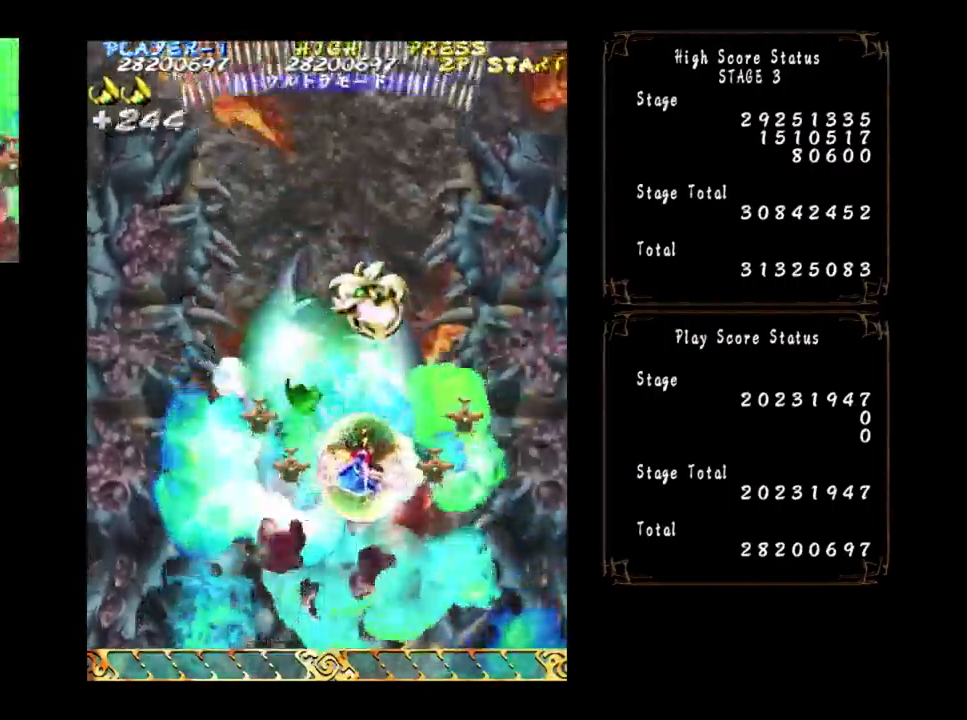
{"buttons": [], "left_stick": "up", "events": []}
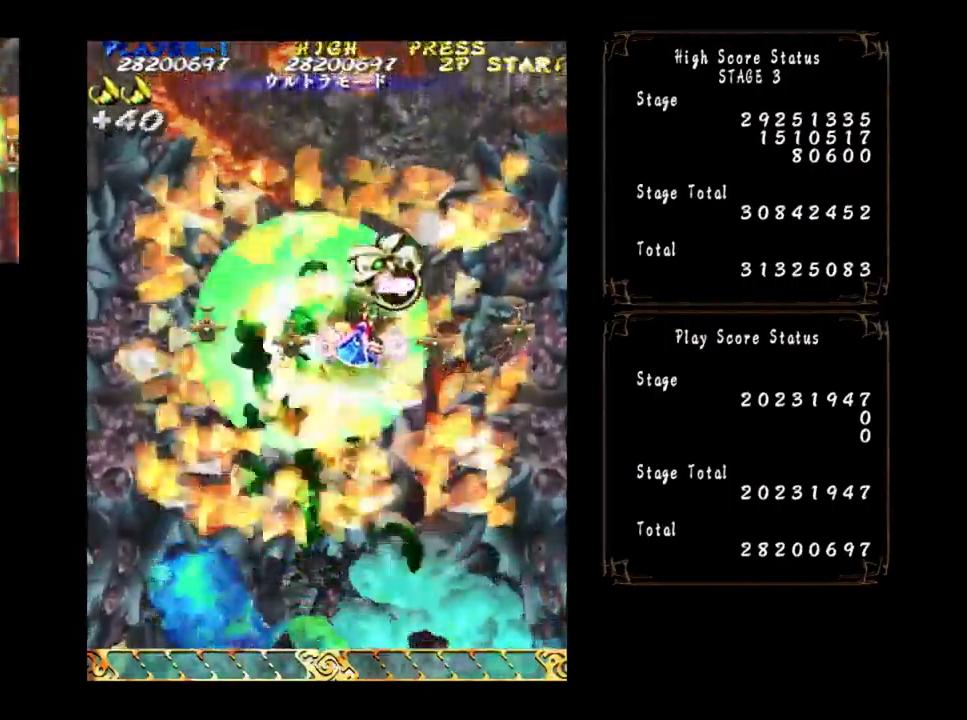
{"buttons": [], "left_stick": "down", "events": [[167, "left_stick", "down"]]}
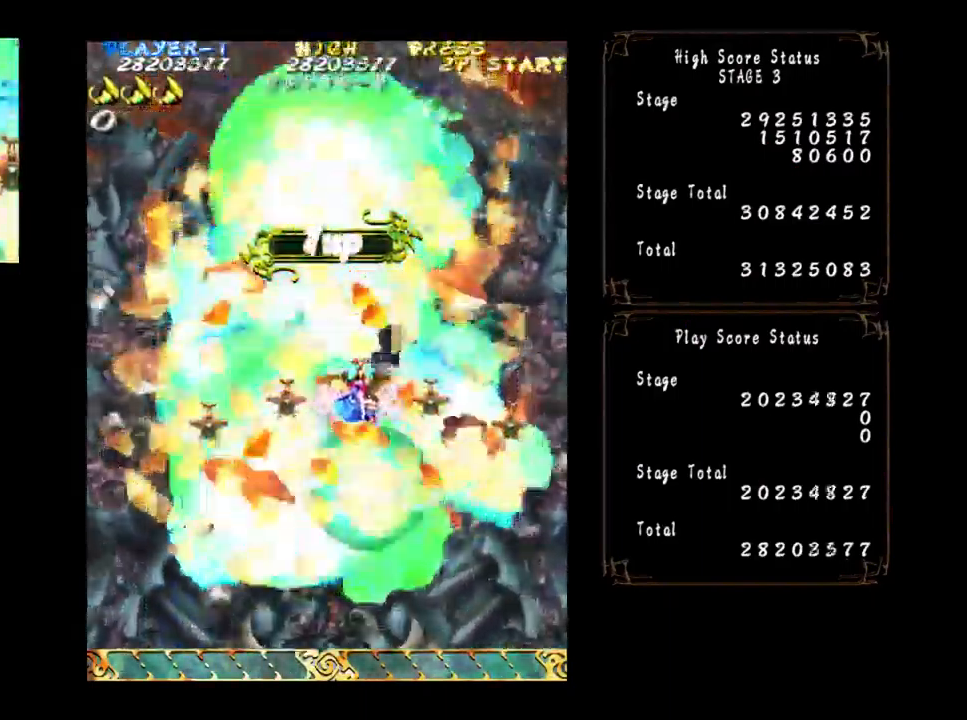
{"buttons": [], "left_stick": "down", "events": [[83, "left_stick", "down-left"], [250, "left_stick", "down"]]}
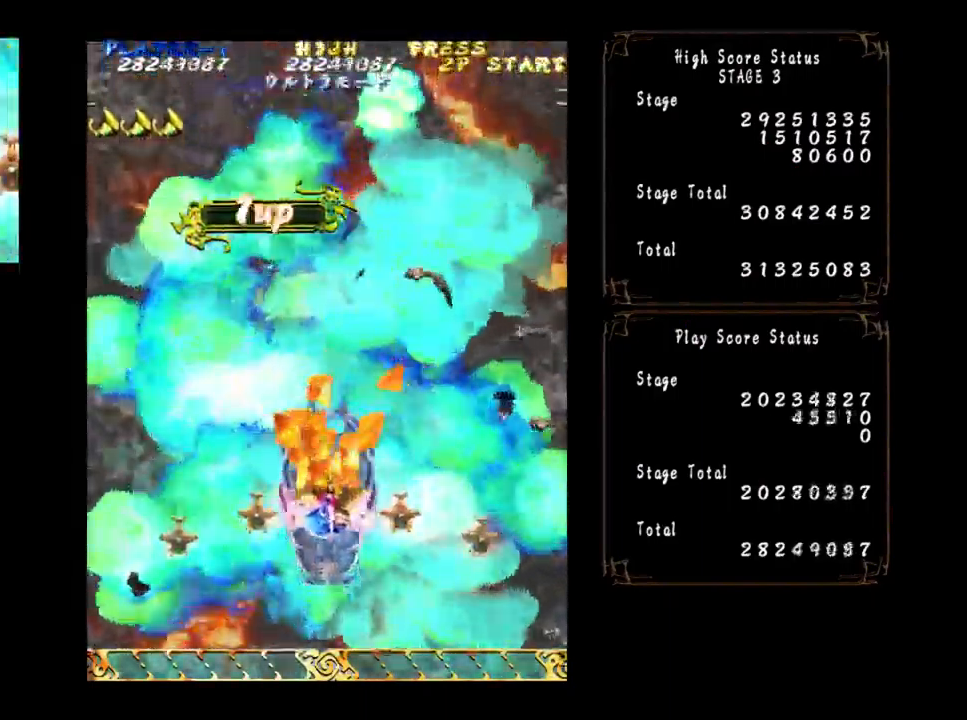
{"buttons": [], "left_stick": "up", "events": [[200, "left_stick", "center"], [417, "left_stick", "up"]]}
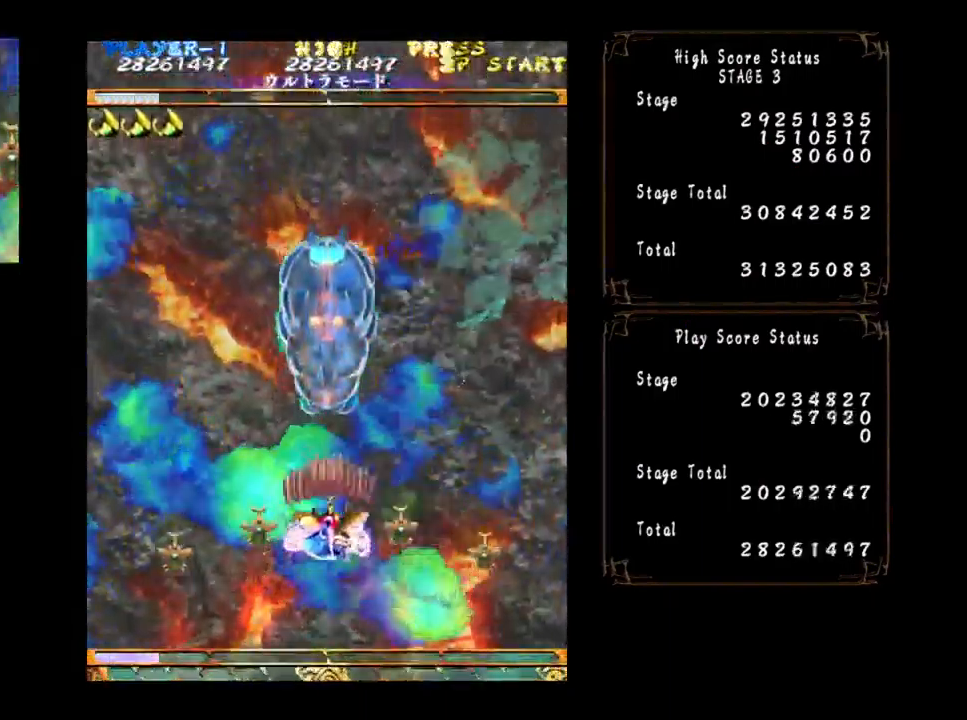
{"buttons": [], "left_stick": "center", "events": [[317, "left_stick", "center"]]}
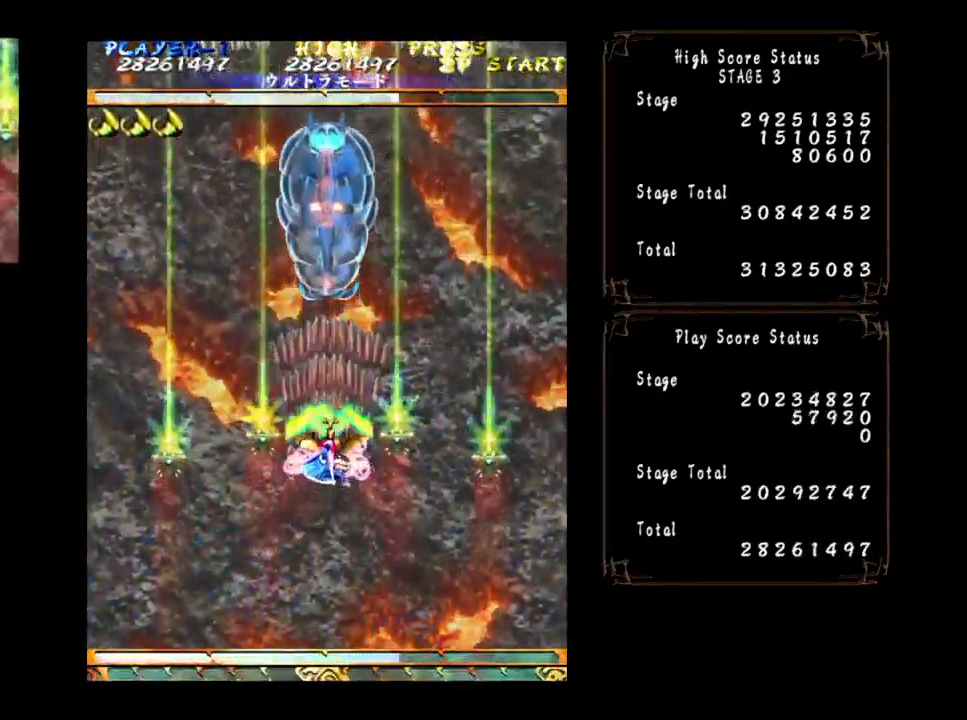
{"buttons": [], "left_stick": "up", "events": [[417, "left_stick", "up"]]}
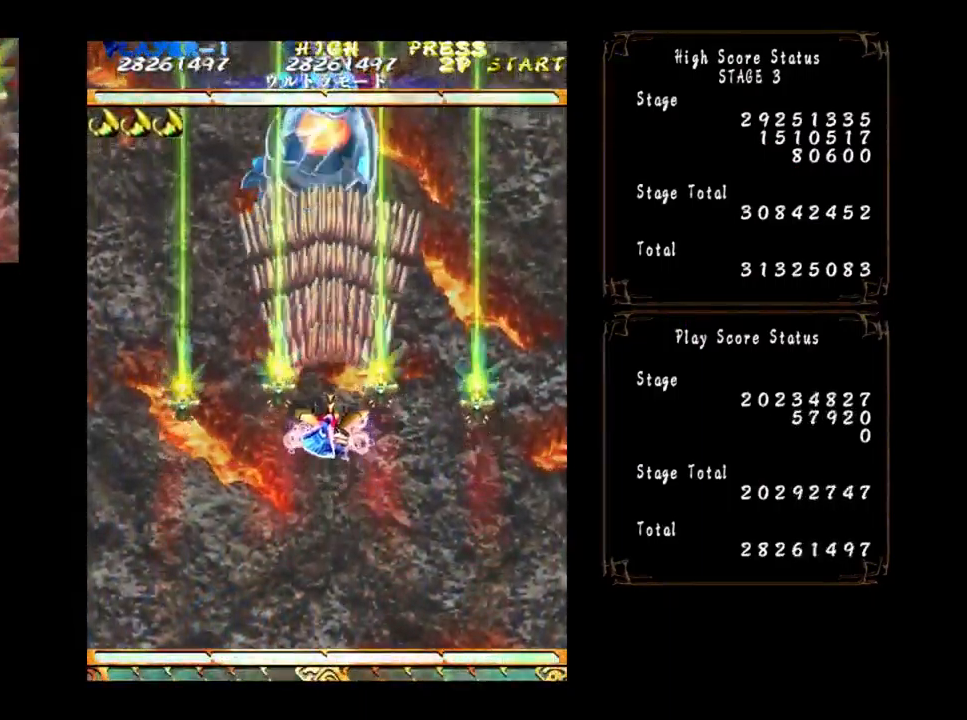
{"buttons": [], "left_stick": "center", "events": [[183, "left_stick", "center"]]}
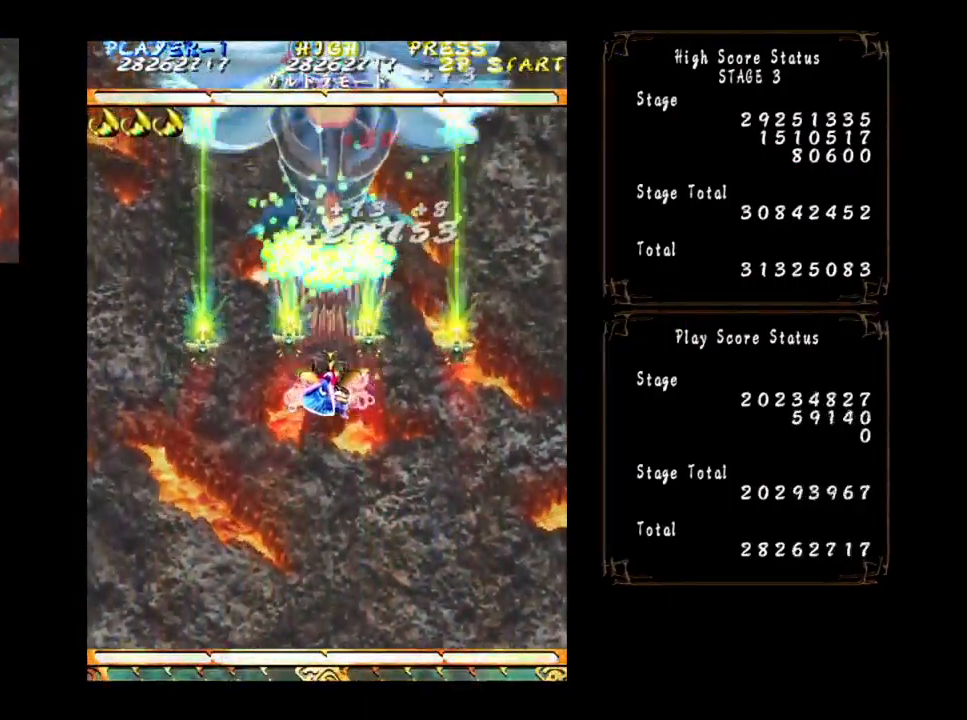
{"buttons": [], "left_stick": "center", "events": []}
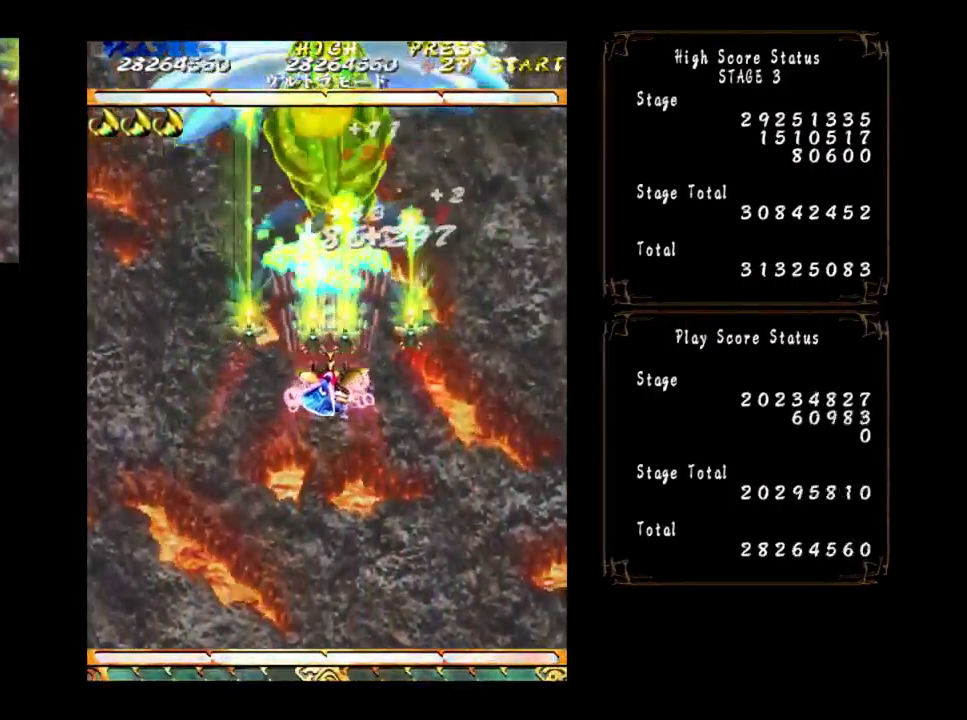
{"buttons": [], "left_stick": "center", "events": [[267, "left_stick", "down"], [450, "left_stick", "center"]]}
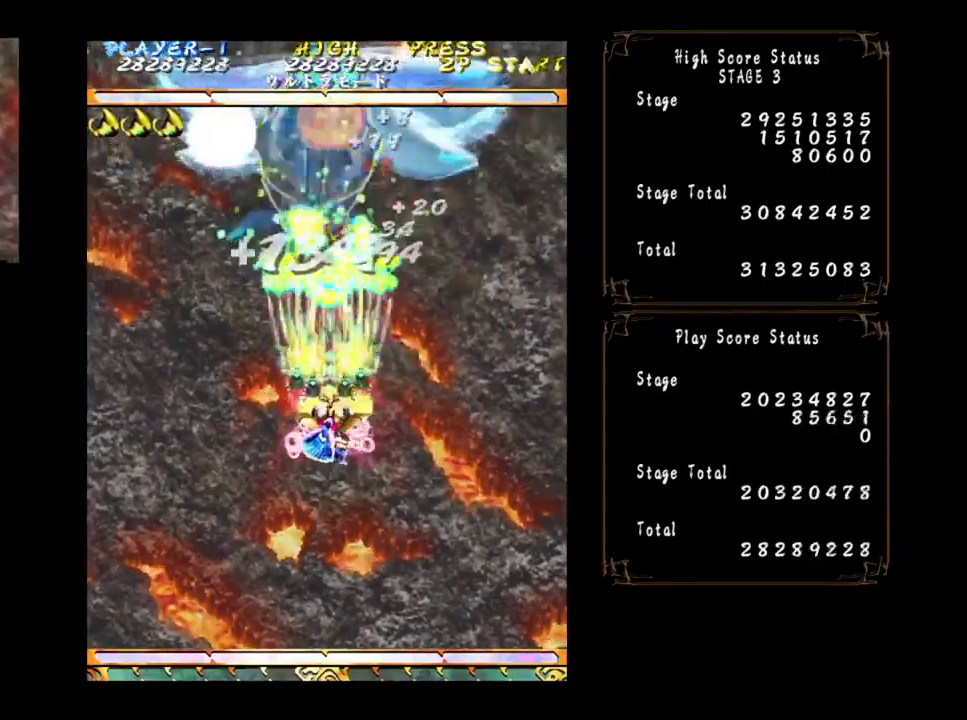
{"buttons": [], "left_stick": "center", "events": [[100, "left_stick", "down"], [234, "left_stick", "center"], [317, "left_stick", "down"], [500, "left_stick", "center"]]}
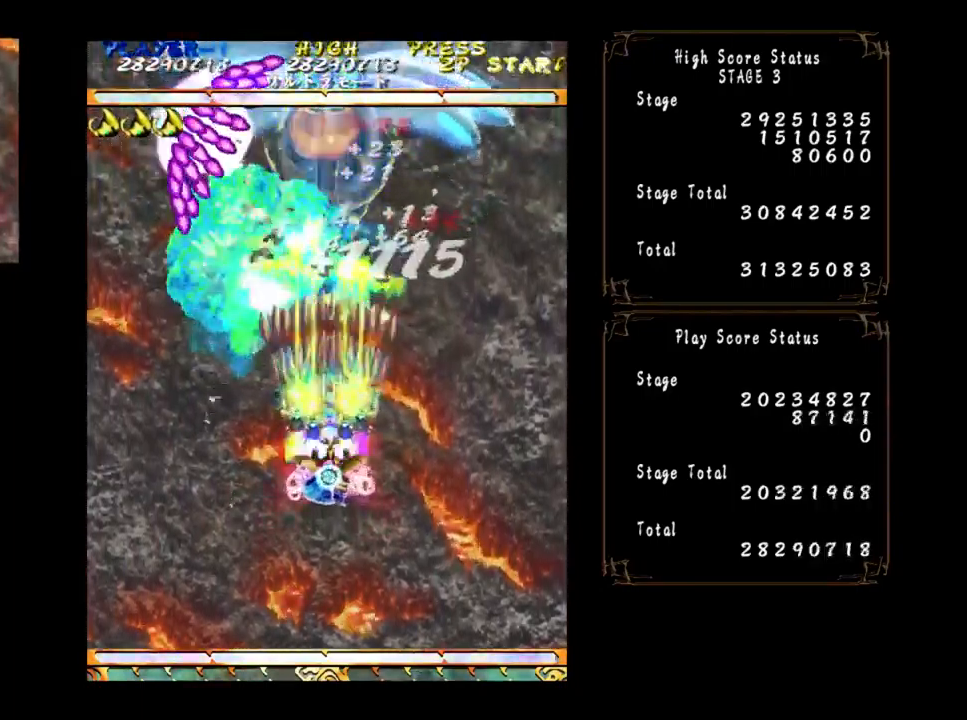
{"buttons": [], "left_stick": "down", "events": [[117, "left_stick", "down"], [384, "left_stick", "center"], [484, "left_stick", "down"]]}
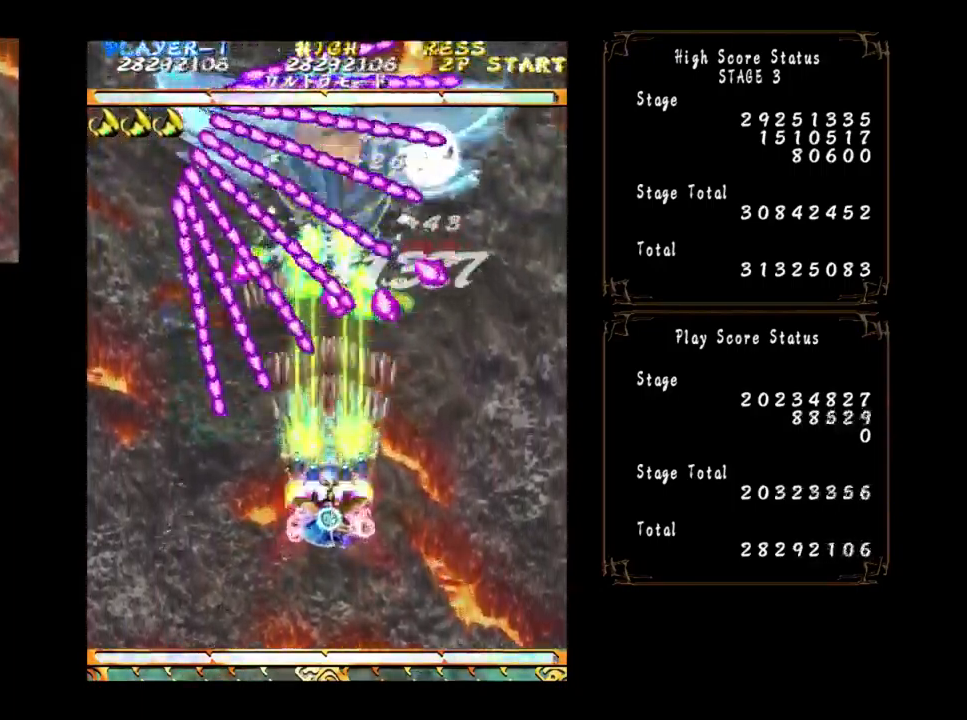
{"buttons": [], "left_stick": "down-left", "events": [[167, "left_stick", "down-left"], [300, "left_stick", "center"], [384, "left_stick", "down-left"]]}
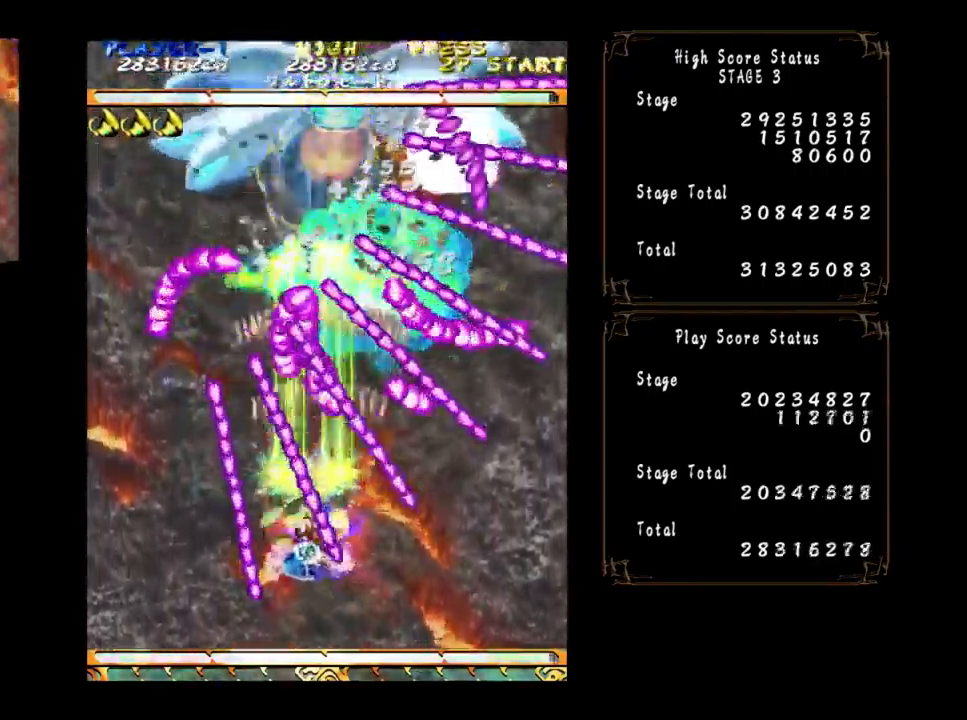
{"buttons": [], "left_stick": "center", "events": [[17, "left_stick", "center"], [100, "left_stick", "down"], [200, "left_stick", "center"], [284, "left_stick", "down"], [367, "left_stick", "center"]]}
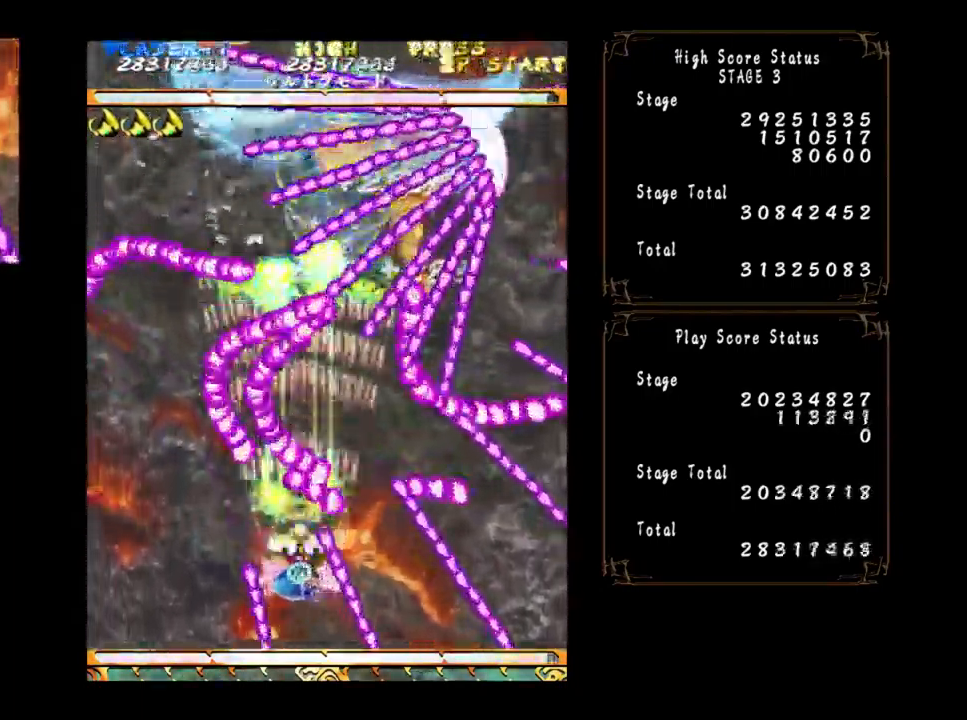
{"buttons": [], "left_stick": "down-right", "events": [[34, "left_stick", "down"], [84, "left_stick", "center"], [200, "left_stick", "down-right"], [317, "left_stick", "center"], [400, "left_stick", "down-right"]]}
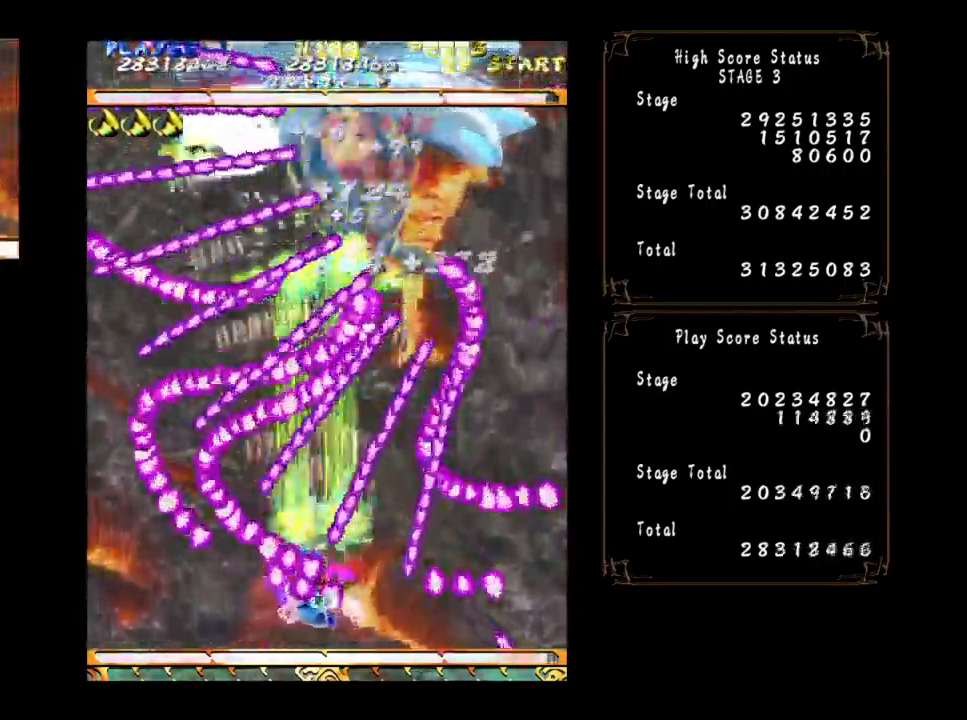
{"buttons": [], "left_stick": "center", "events": [[134, "left_stick", "center"], [300, "left_stick", "down-right"], [367, "left_stick", "center"]]}
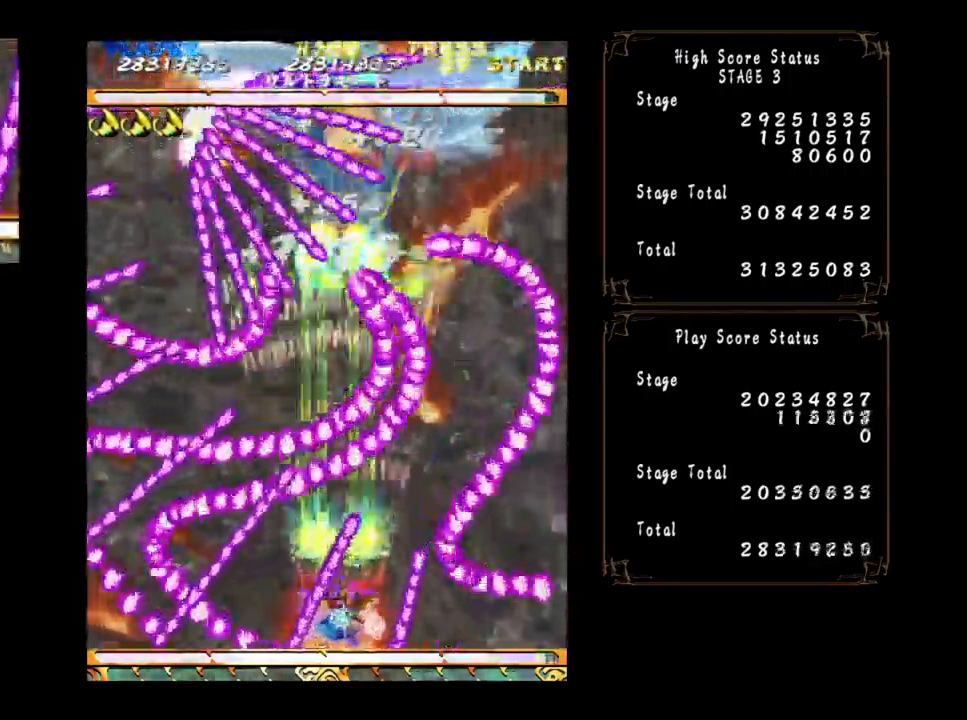
{"buttons": [], "left_stick": "right", "events": [[34, "left_stick", "right"], [117, "left_stick", "center"], [217, "left_stick", "right"], [284, "left_stick", "center"], [450, "left_stick", "right"]]}
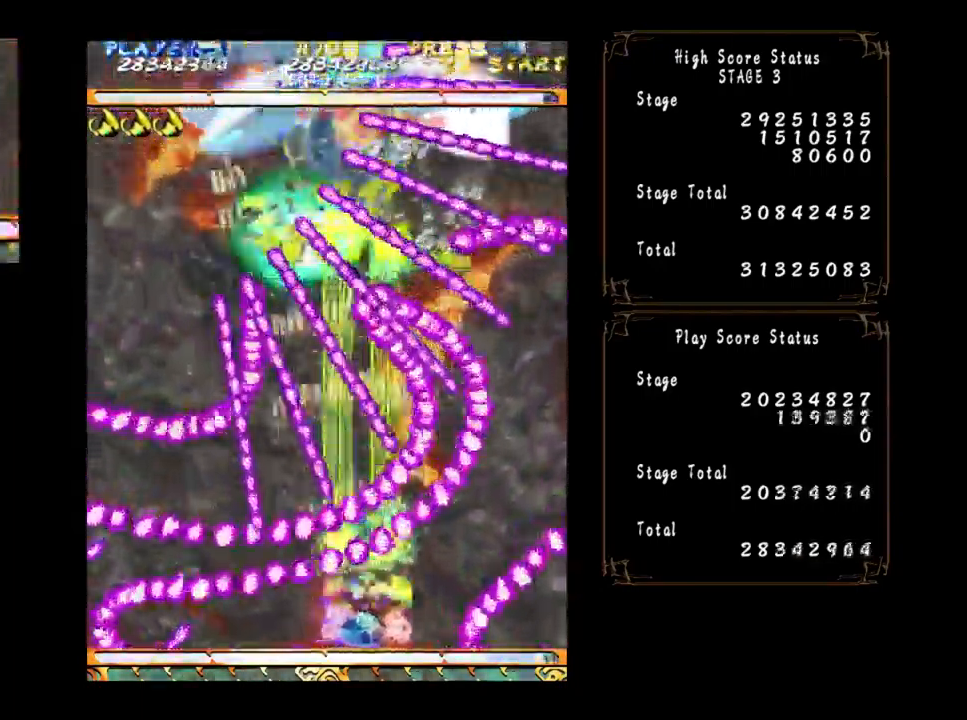
{"buttons": [], "left_stick": "center", "events": [[34, "left_stick", "center"], [134, "left_stick", "right"], [200, "left_stick", "center"]]}
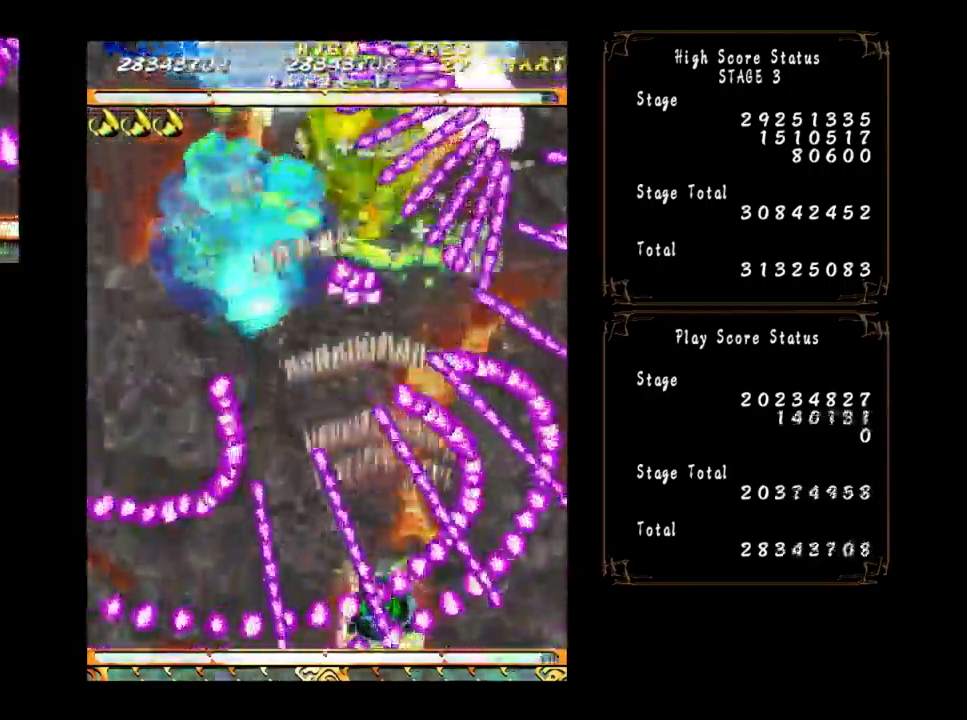
{"buttons": [], "left_stick": "center", "events": []}